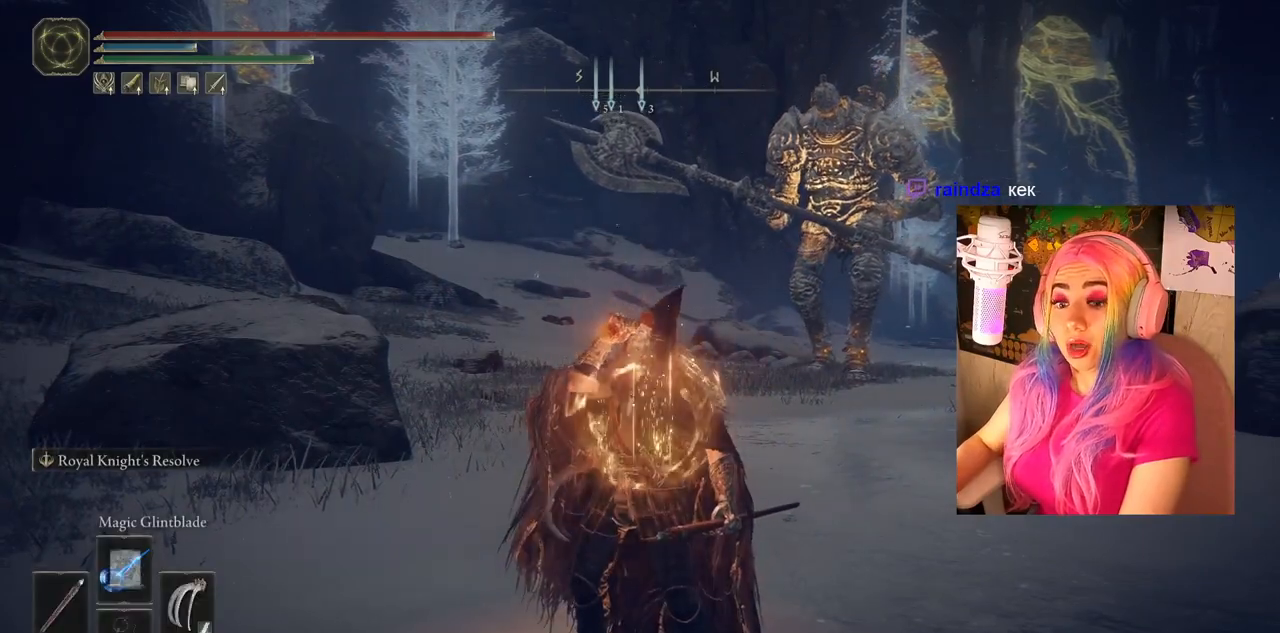
Gameplay with a controller (PlayStation layout); each line is a JSON object with the inputs held at the frame after it. "events" lists button and stick changes between this image and that frame as [ms after this image, input, new state], when the widget could be followed in between.
{"buttons": ["TRIANGLE", "DPAD_DOWN"], "left_stick": "center", "right_stick": "center", "events": [[267, "TRIANGLE", "down"], [317, "DPAD_DOWN", "down"]]}
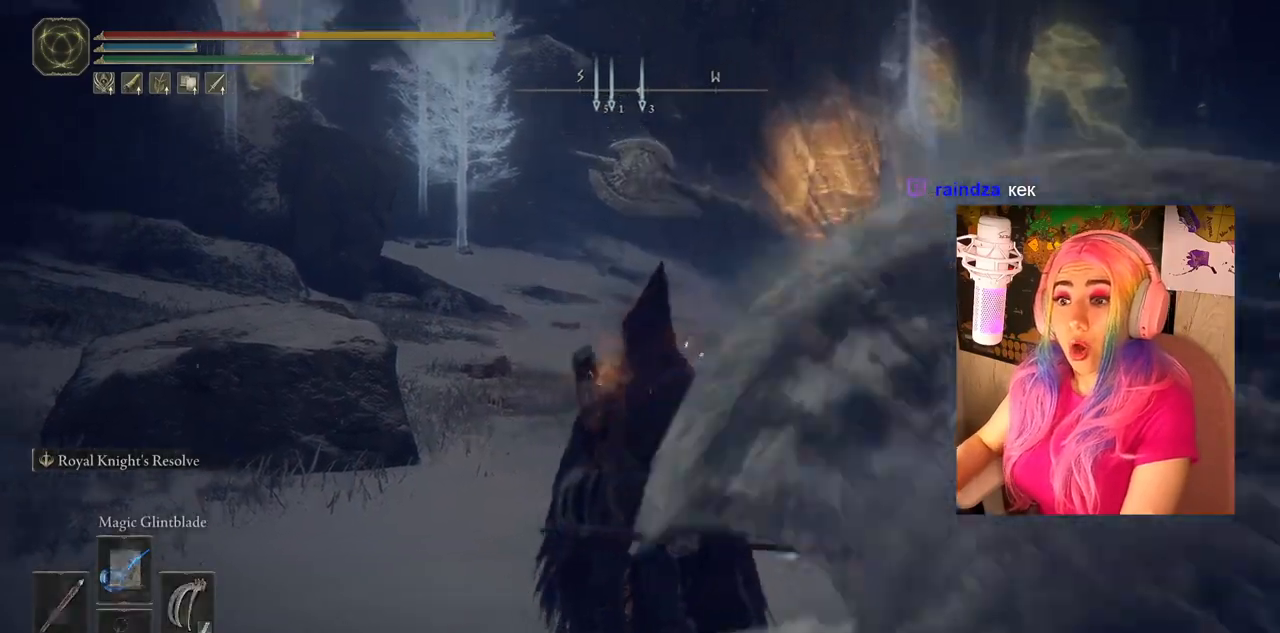
{"buttons": [], "left_stick": "down-left", "right_stick": "center", "events": [[83, "DPAD_DOWN", "up"], [83, "TRIANGLE", "up"], [283, "left_stick", "down"], [367, "left_stick", "down-left"]]}
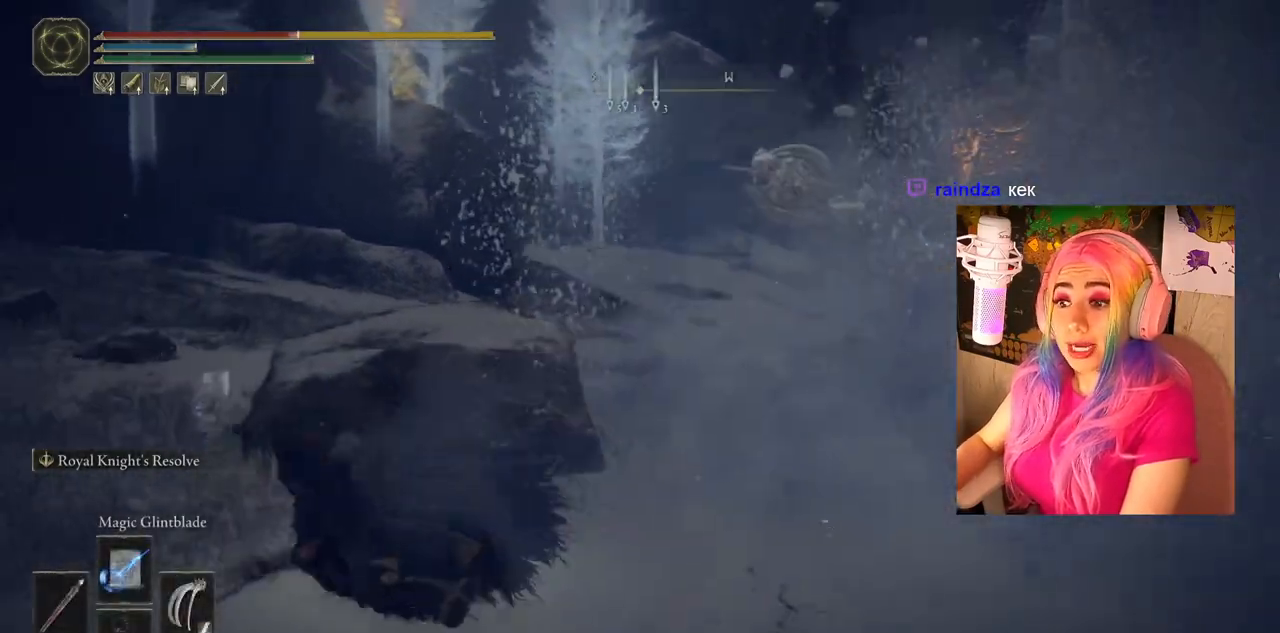
{"buttons": [], "left_stick": "down-left", "right_stick": "right", "events": [[150, "left_stick", "left"], [300, "right_stick", "right"], [483, "left_stick", "down-left"]]}
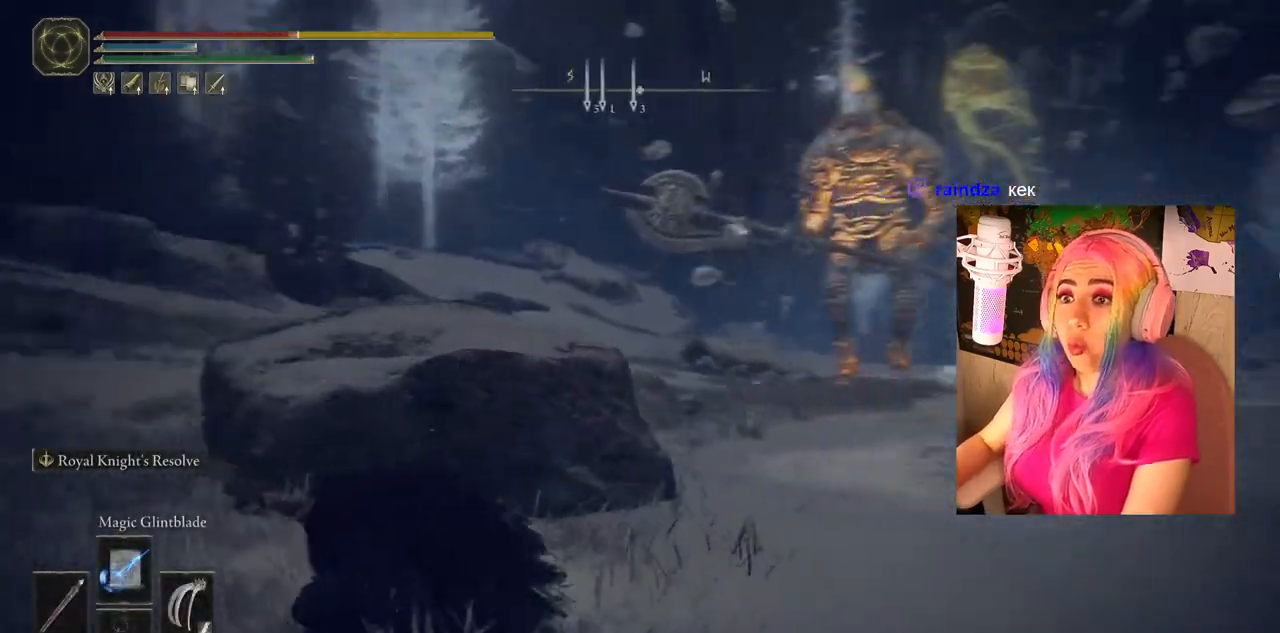
{"buttons": [], "left_stick": "down-right", "right_stick": "right", "events": [[200, "left_stick", "down-right"], [300, "right_stick", "center"], [500, "right_stick", "right"]]}
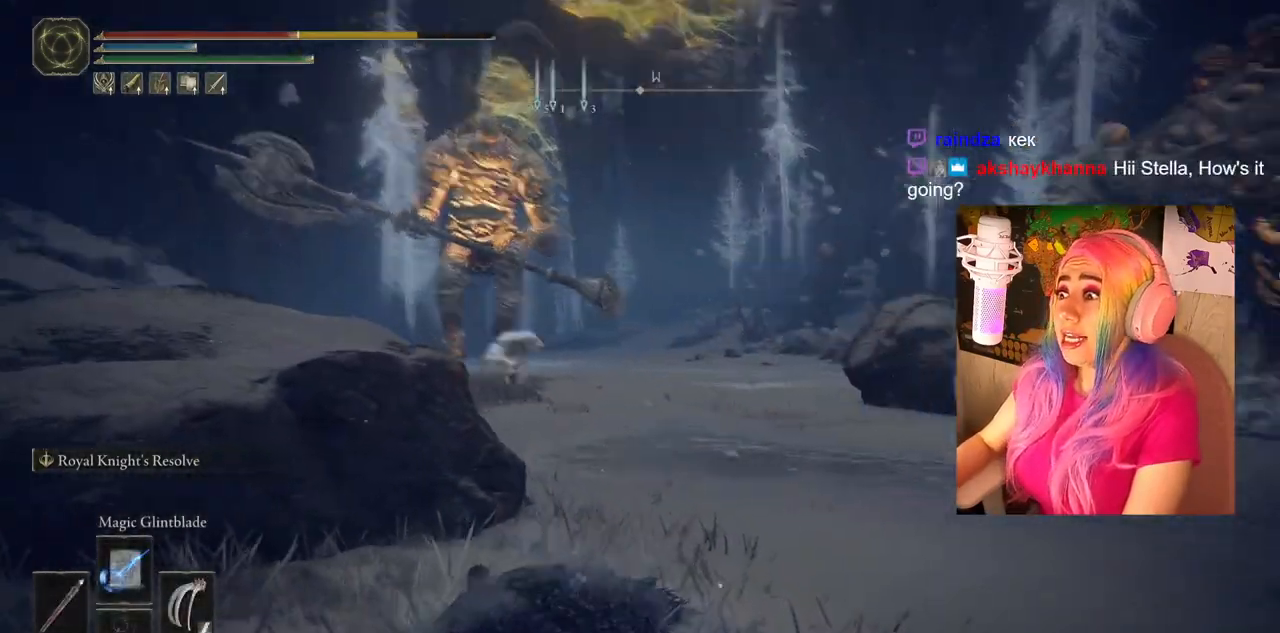
{"buttons": ["CIRCLE"], "left_stick": "down-right", "right_stick": "center", "events": [[233, "right_stick", "center"], [383, "CIRCLE", "down"]]}
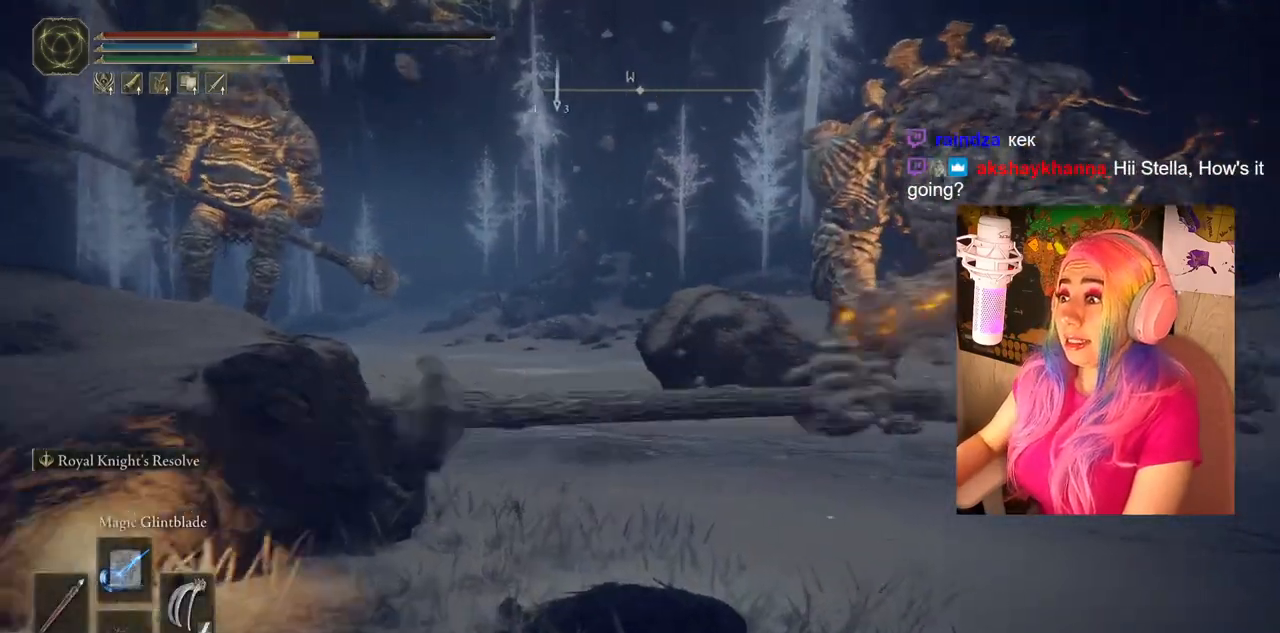
{"buttons": [], "left_stick": "down-right", "right_stick": "center", "events": [[17, "CIRCLE", "up"], [83, "CIRCLE", "down"], [150, "CIRCLE", "up"]]}
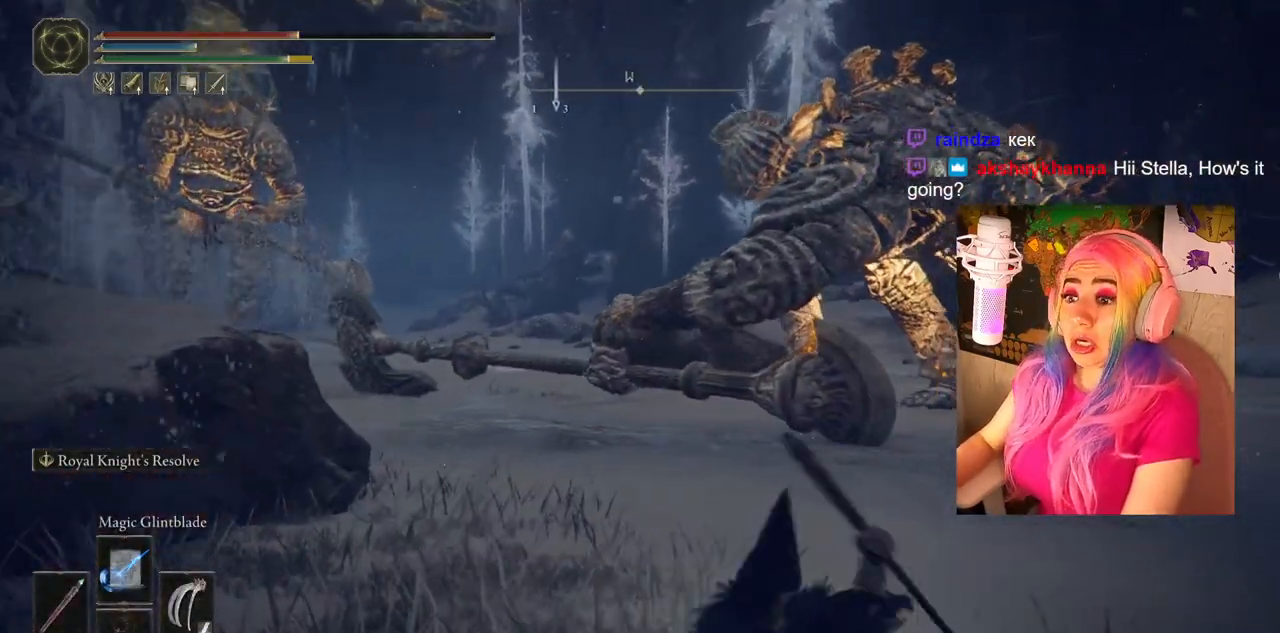
{"buttons": [], "left_stick": "up-right", "right_stick": "right", "events": [[67, "right_stick", "right"], [283, "left_stick", "right"], [483, "left_stick", "up-right"]]}
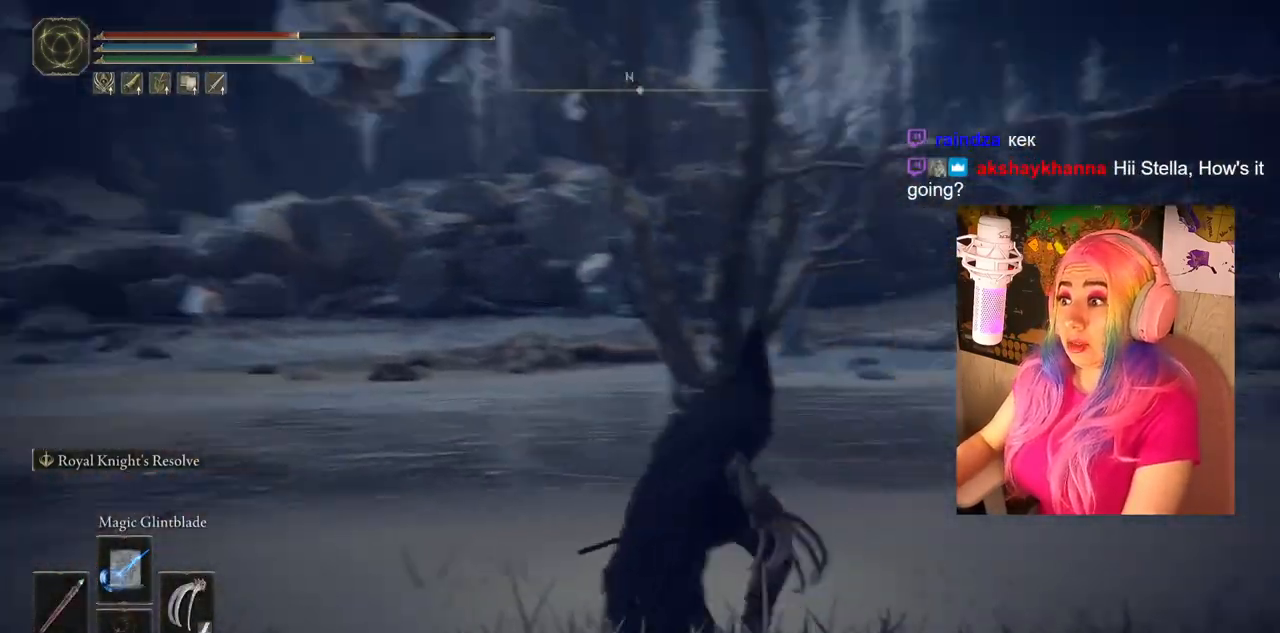
{"buttons": ["CIRCLE"], "left_stick": "up-right", "right_stick": "center", "events": [[150, "right_stick", "center"], [233, "CIRCLE", "down"]]}
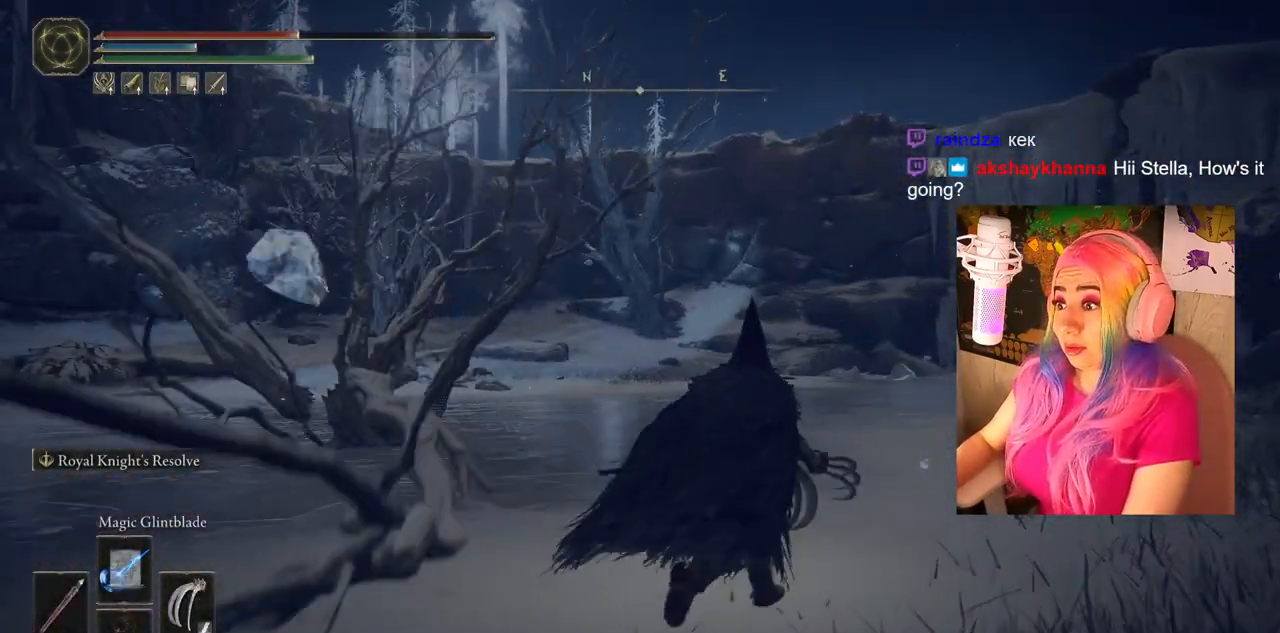
{"buttons": ["CIRCLE"], "left_stick": "up-right", "right_stick": "center", "events": []}
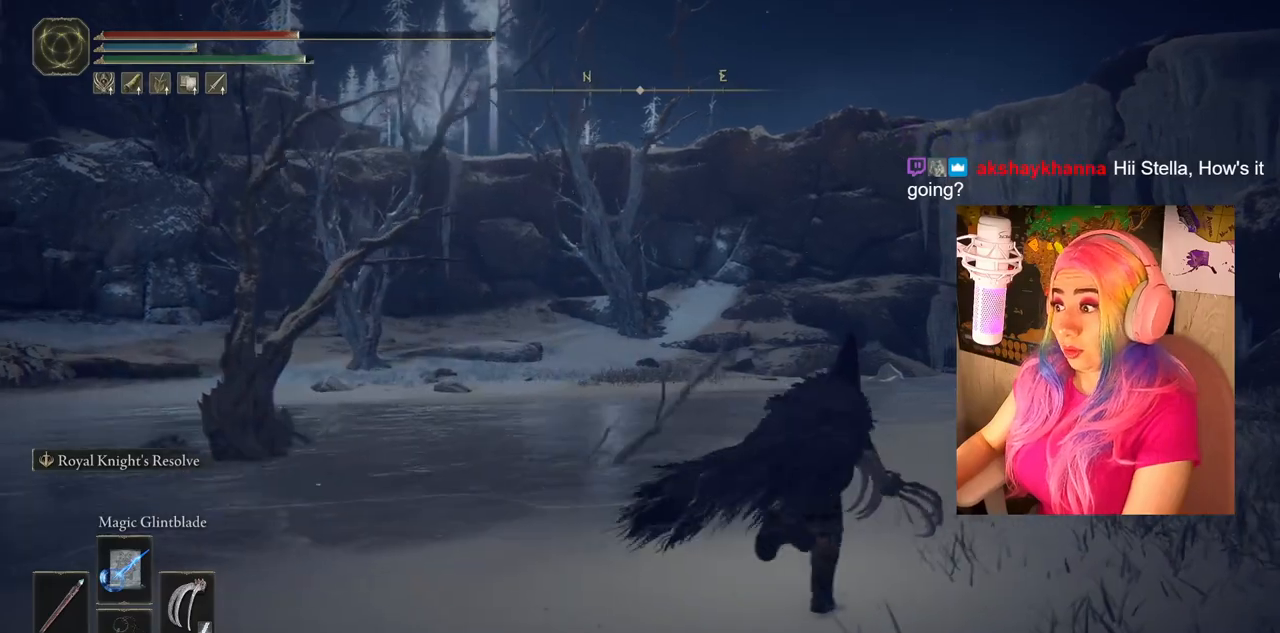
{"buttons": ["CIRCLE"], "left_stick": "up-right", "right_stick": "center", "events": []}
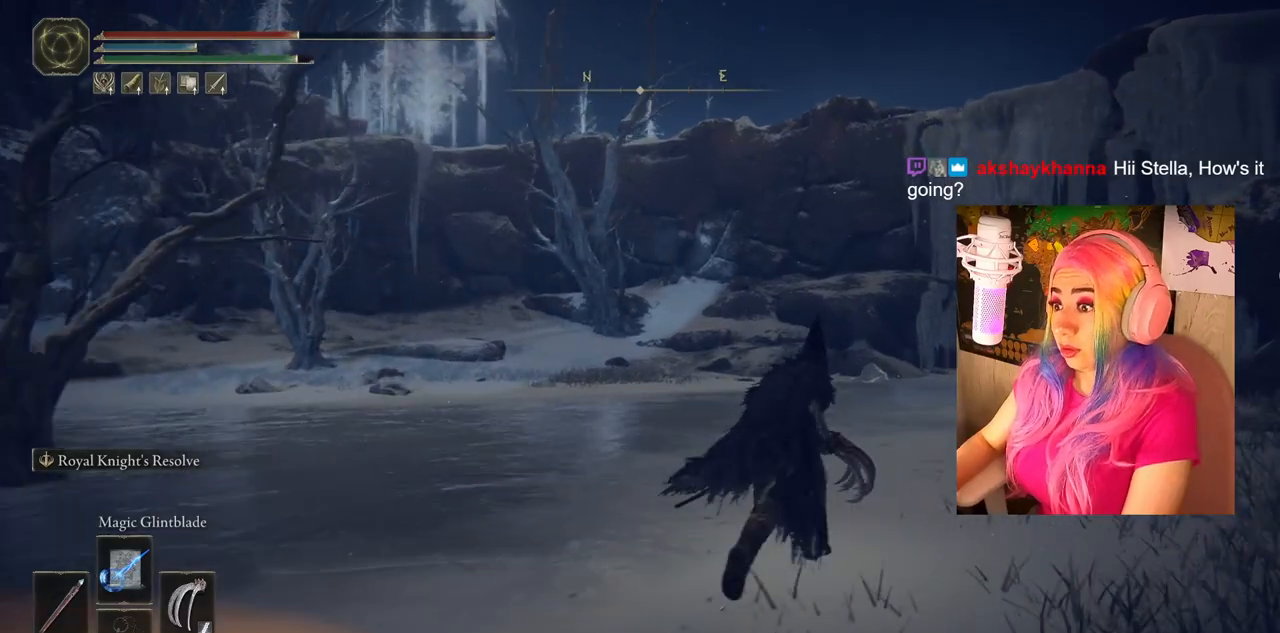
{"buttons": ["CIRCLE"], "left_stick": "up-right", "right_stick": "center", "events": []}
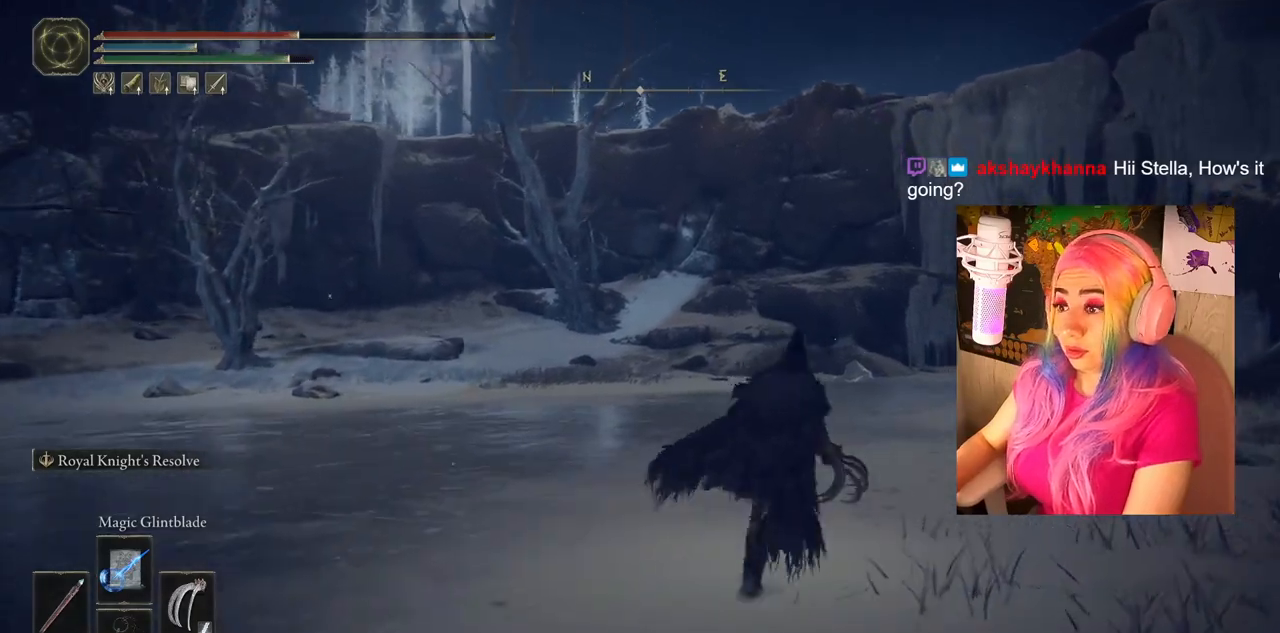
{"buttons": ["TRIANGLE"], "left_stick": "center", "right_stick": "center", "events": [[167, "CIRCLE", "up"], [167, "left_stick", "center"], [200, "TRIANGLE", "down"], [317, "DPAD_UP", "down"], [500, "DPAD_UP", "up"]]}
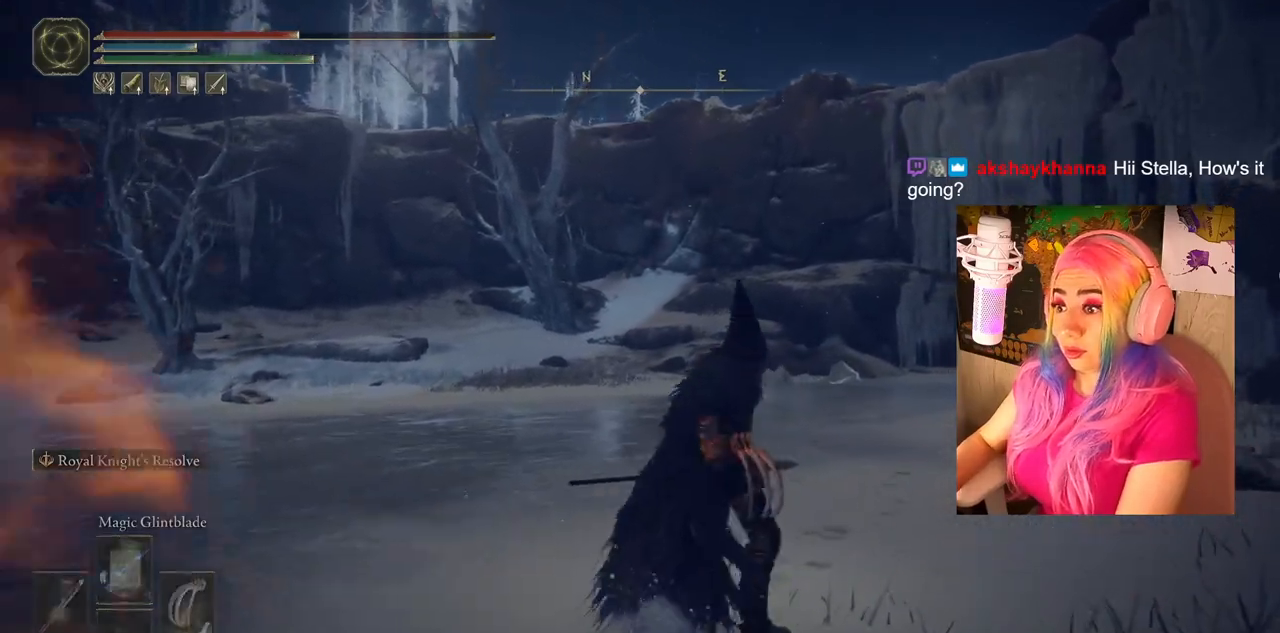
{"buttons": [], "left_stick": "up-right", "right_stick": "center", "events": [[17, "TRIANGLE", "up"], [183, "left_stick", "up-right"]]}
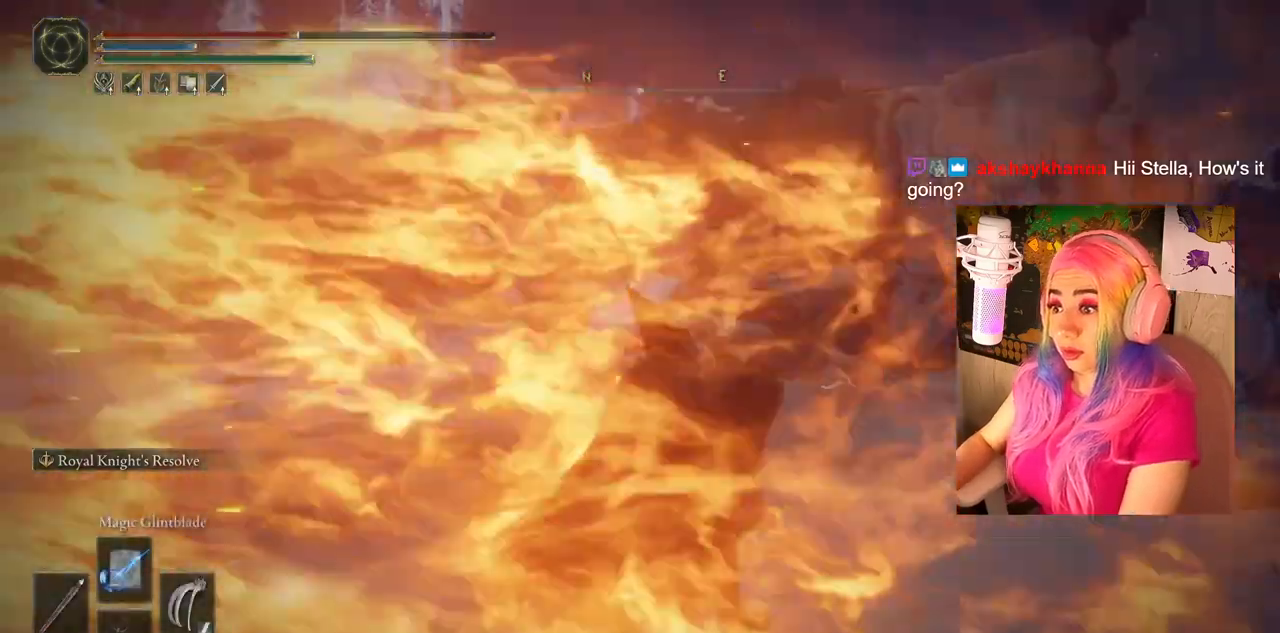
{"buttons": ["CIRCLE"], "left_stick": "up-right", "right_stick": "center", "events": [[300, "CIRCLE", "down"]]}
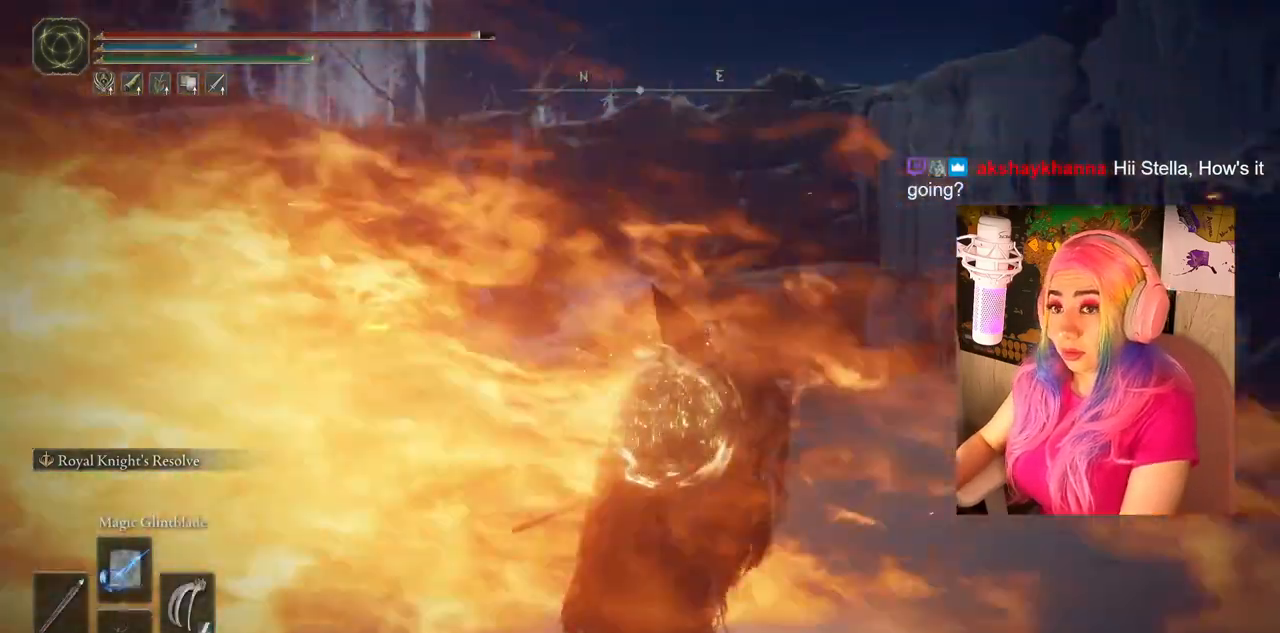
{"buttons": [], "left_stick": "up-right", "right_stick": "center", "events": [[50, "CIRCLE", "up"], [117, "CIRCLE", "down"], [250, "CIRCLE", "up"], [367, "CIRCLE", "down"], [450, "CIRCLE", "up"]]}
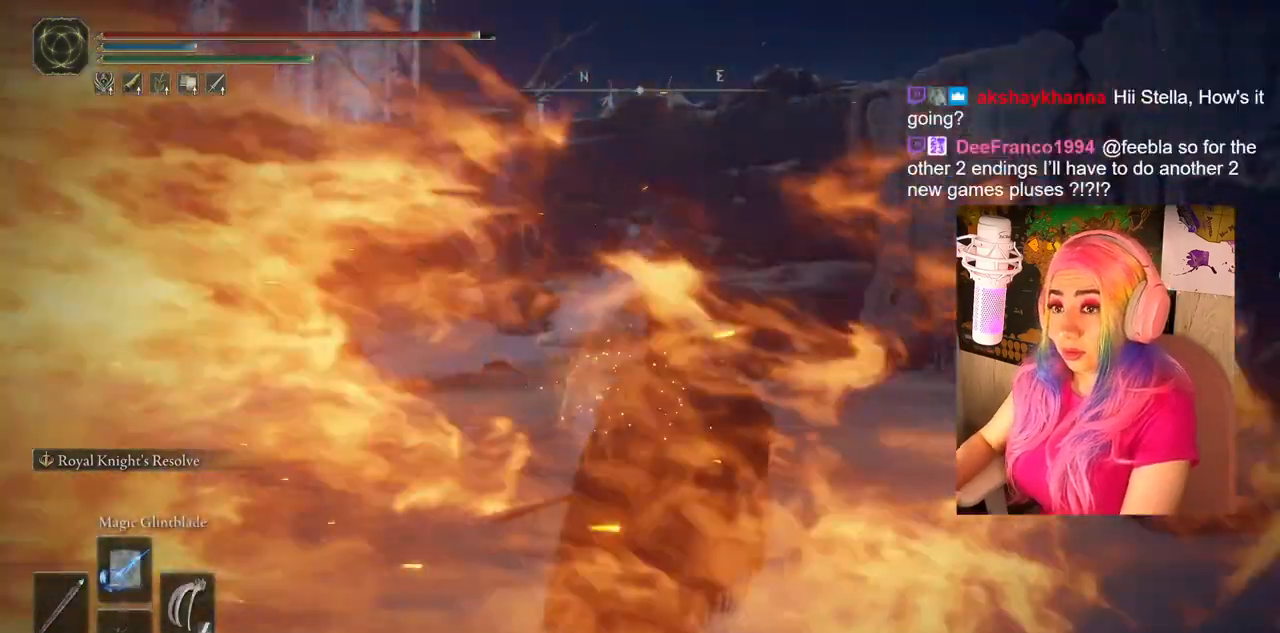
{"buttons": [], "left_stick": "up-right", "right_stick": "center", "events": []}
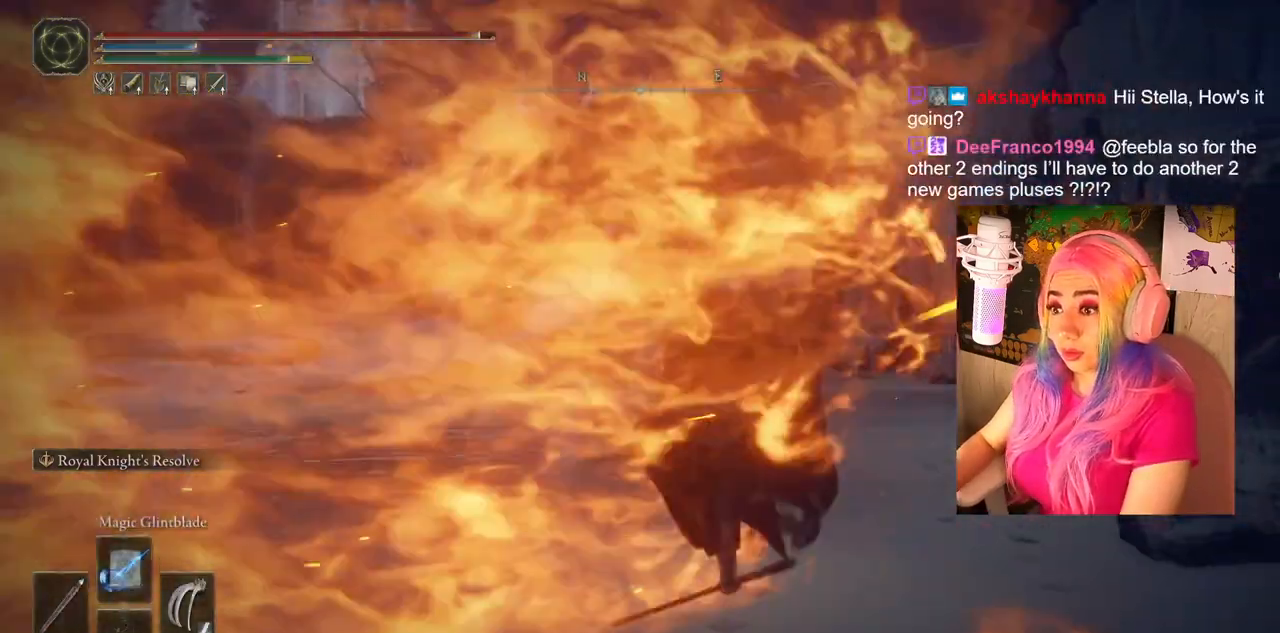
{"buttons": ["TRIANGLE", "DPAD_DOWN"], "left_stick": "center", "right_stick": "center", "events": [[200, "TRIANGLE", "down"], [200, "left_stick", "center"], [350, "DPAD_DOWN", "down"]]}
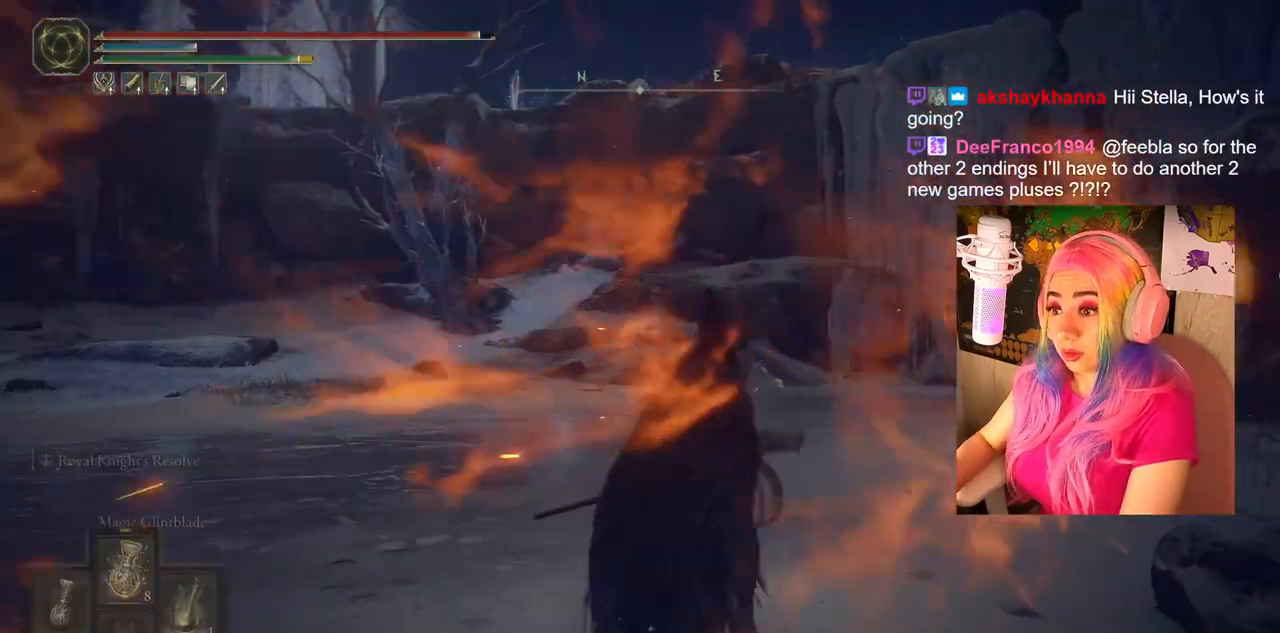
{"buttons": [], "left_stick": "up-right", "right_stick": "center", "events": [[200, "DPAD_DOWN", "up"], [250, "TRIANGLE", "up"], [383, "left_stick", "up-right"]]}
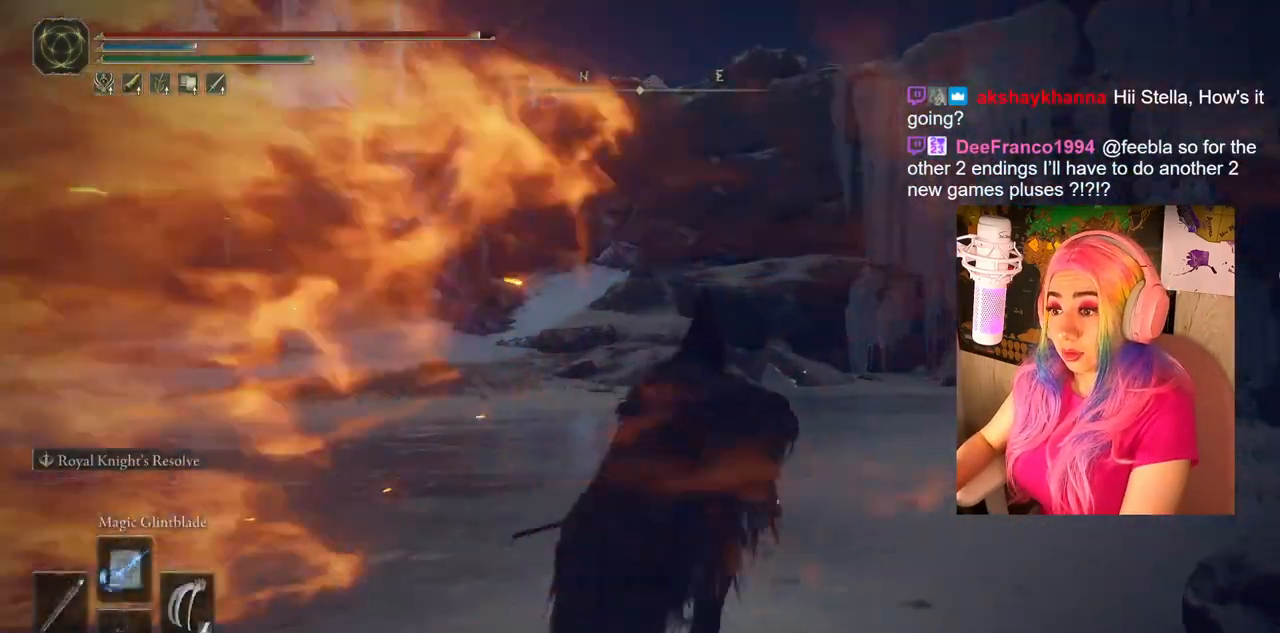
{"buttons": ["CIRCLE"], "left_stick": "up-right", "right_stick": "center", "events": [[33, "right_stick", "right"], [200, "right_stick", "center"], [350, "CIRCLE", "down"]]}
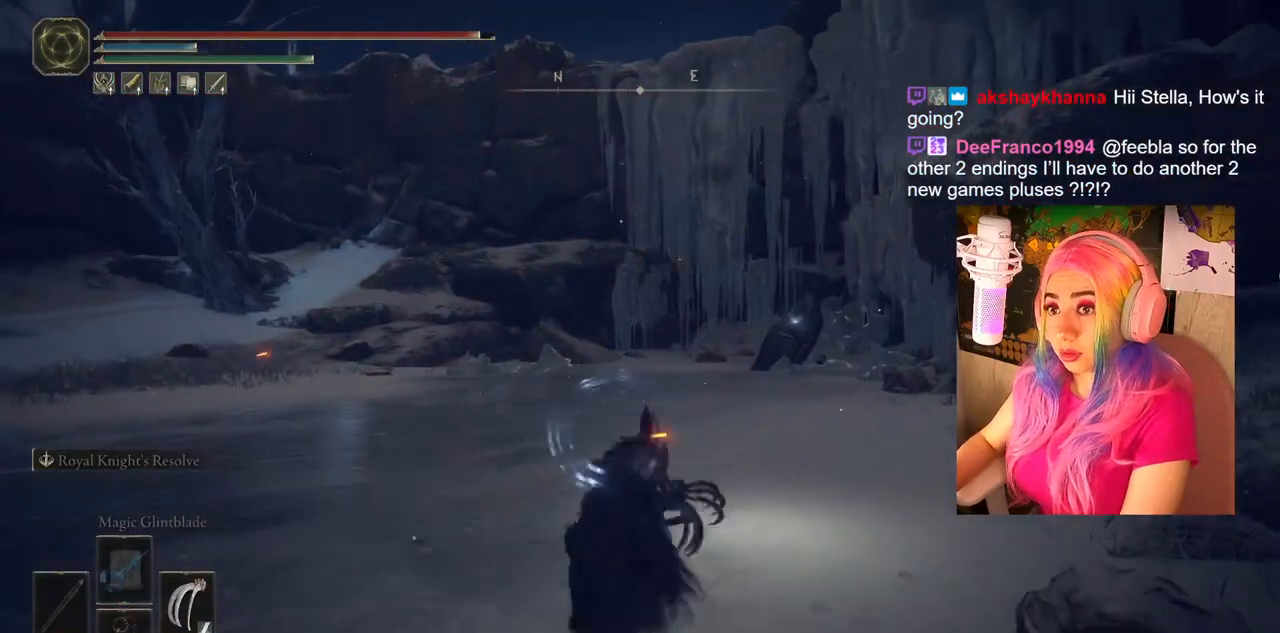
{"buttons": ["CIRCLE"], "left_stick": "up-right", "right_stick": "center", "events": []}
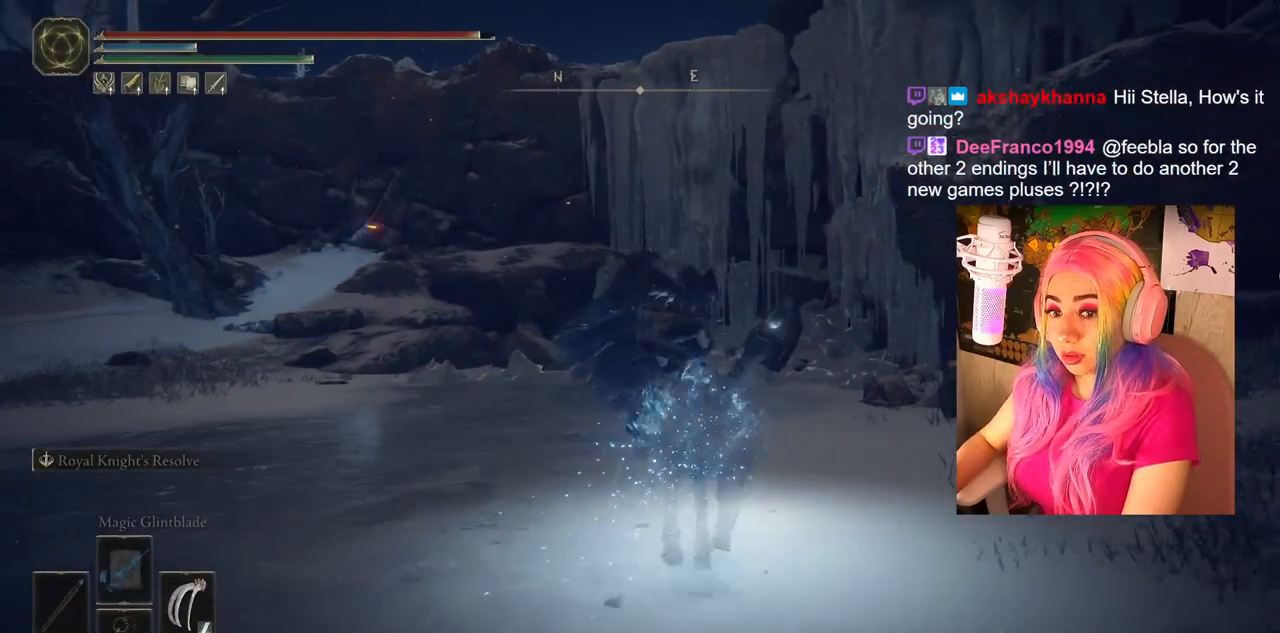
{"buttons": ["CIRCLE"], "left_stick": "up-right", "right_stick": "center", "events": []}
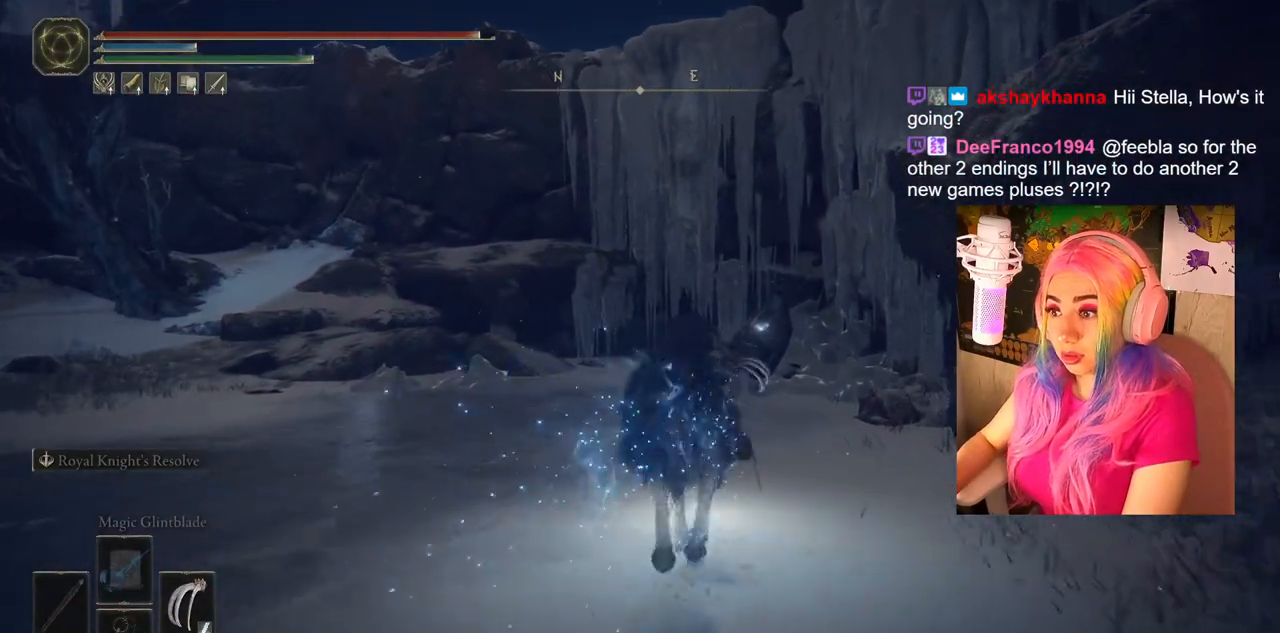
{"buttons": ["CIRCLE"], "left_stick": "up-right", "right_stick": "center", "events": []}
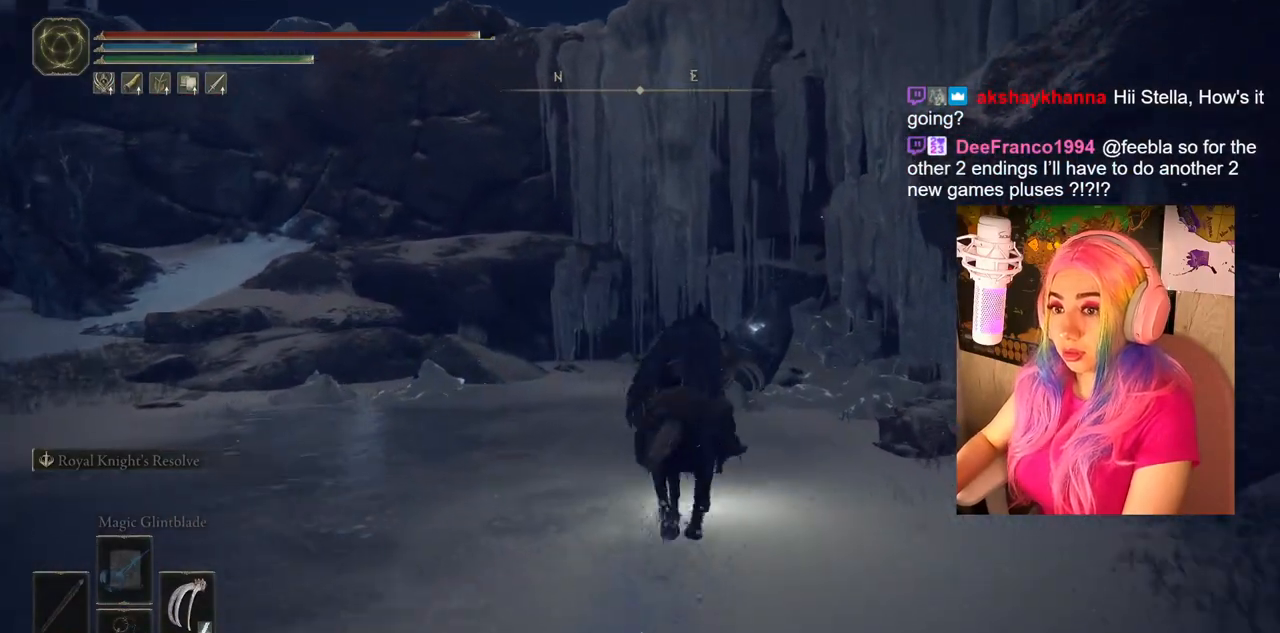
{"buttons": ["CIRCLE"], "left_stick": "up-right", "right_stick": "center", "events": []}
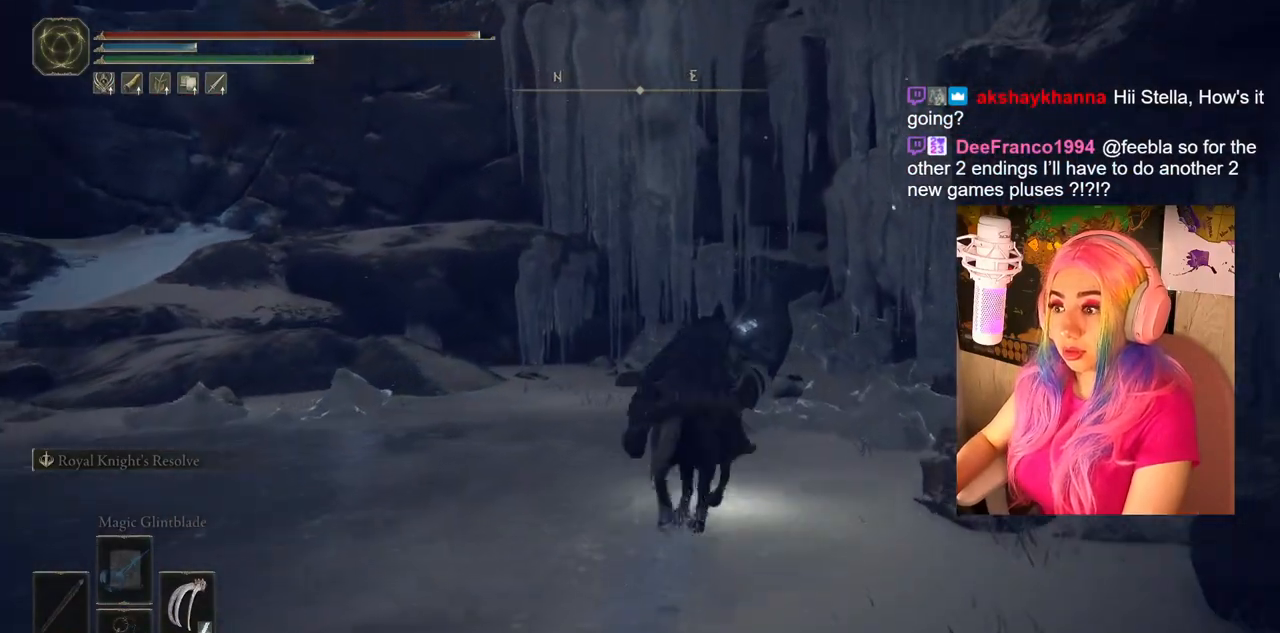
{"buttons": [], "left_stick": "up-right", "right_stick": "left", "events": [[17, "CIRCLE", "up"], [267, "right_stick", "left"]]}
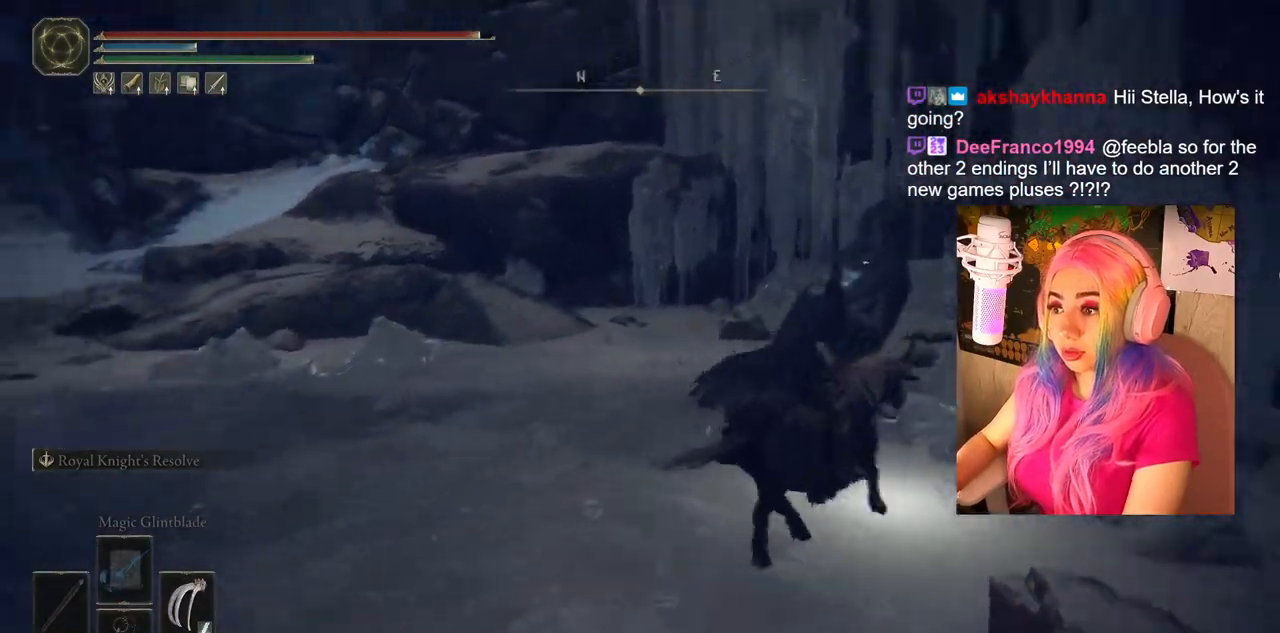
{"buttons": [], "left_stick": "right", "right_stick": "left", "events": [[467, "left_stick", "right"]]}
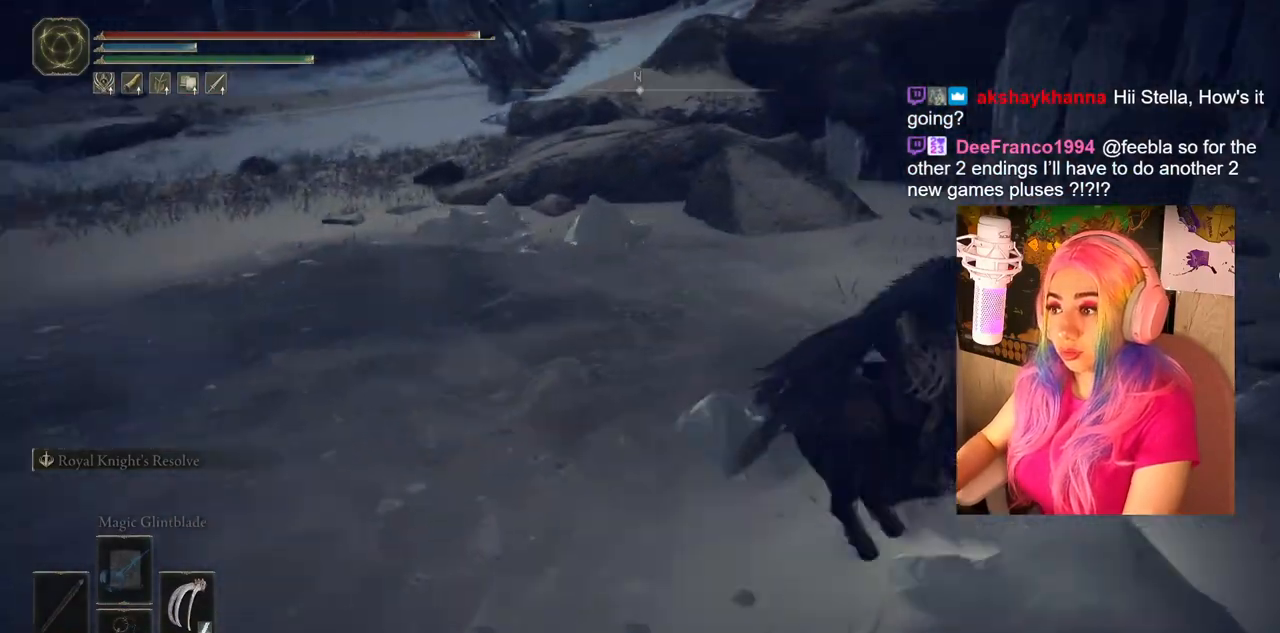
{"buttons": [], "left_stick": "right", "right_stick": "left", "events": []}
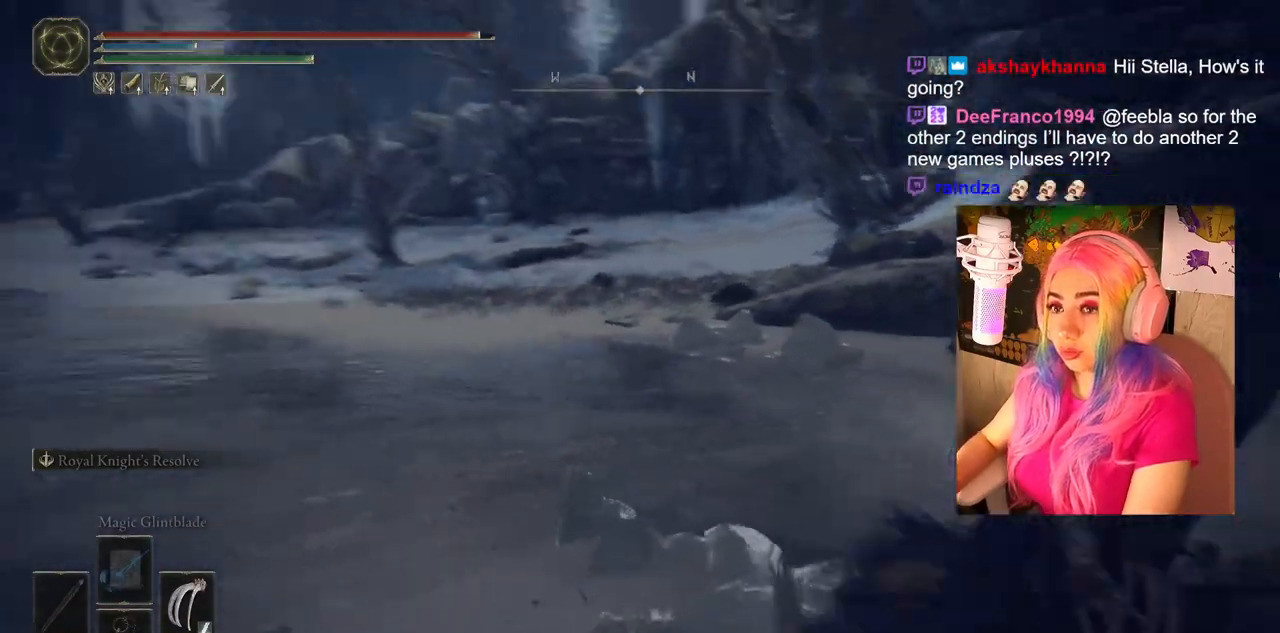
{"buttons": [], "left_stick": "right", "right_stick": "center", "events": [[400, "right_stick", "center"]]}
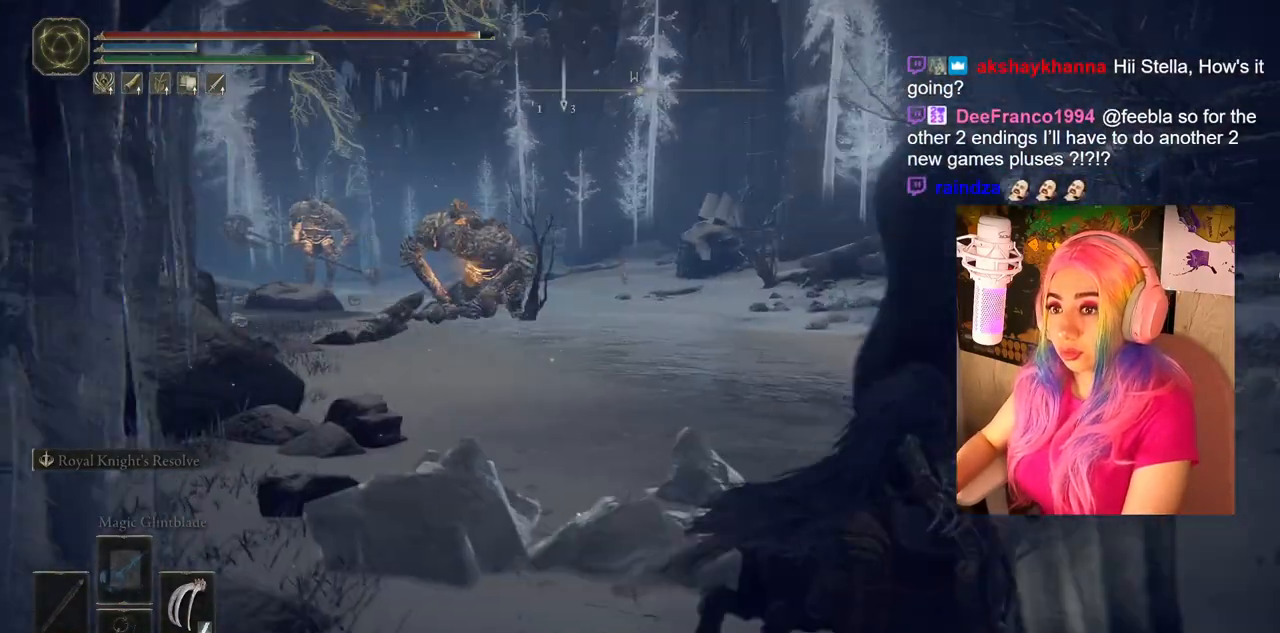
{"buttons": [], "left_stick": "center", "right_stick": "center", "events": [[317, "right_stick", "left"], [400, "left_stick", "center"], [500, "right_stick", "center"]]}
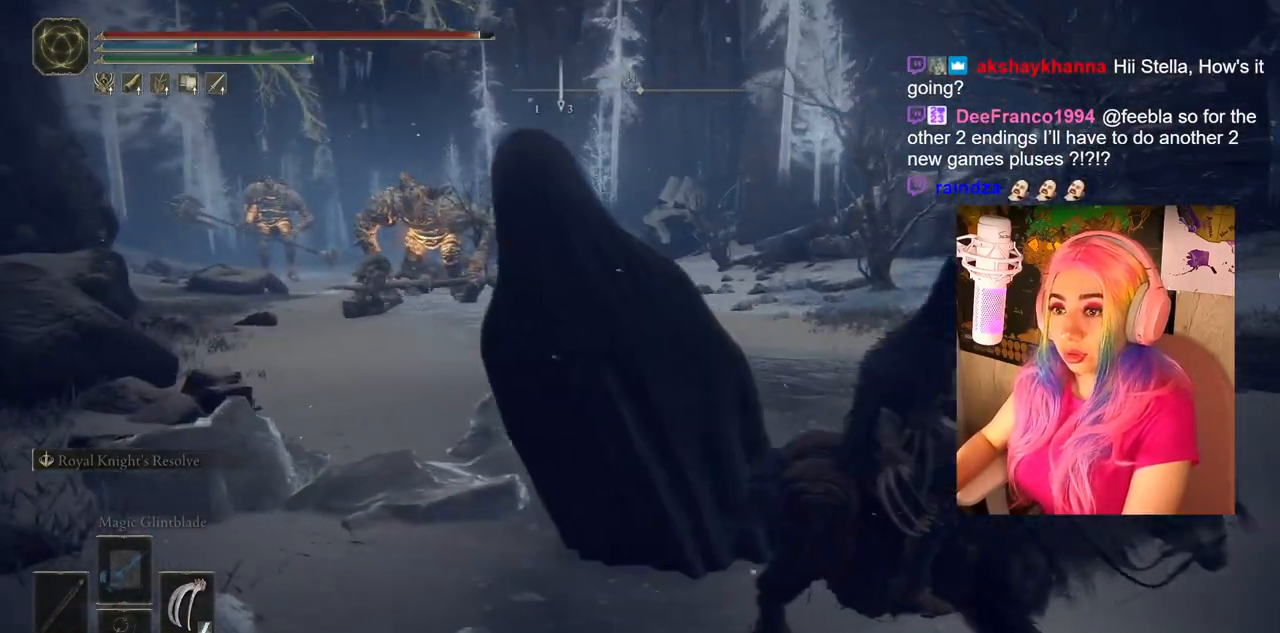
{"buttons": [], "left_stick": "center", "right_stick": "down-left", "events": [[333, "right_stick", "down-left"]]}
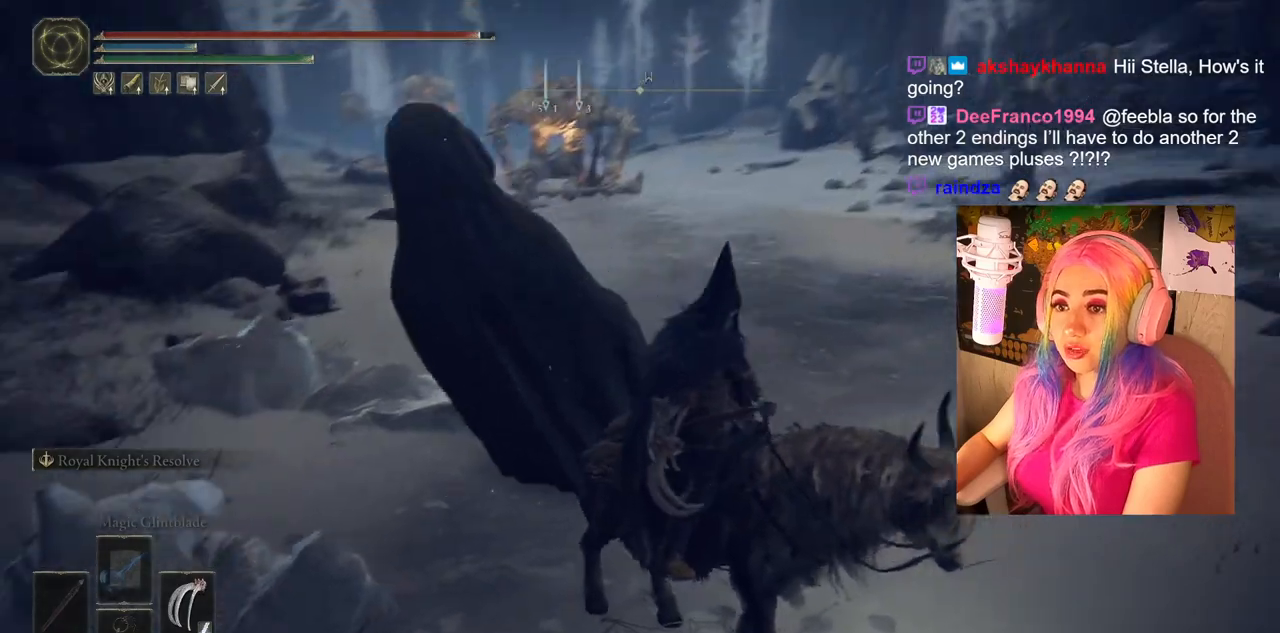
{"buttons": [], "left_stick": "down-left", "right_stick": "center", "events": [[50, "right_stick", "center"], [150, "left_stick", "right"], [317, "left_stick", "center"], [383, "left_stick", "down-left"]]}